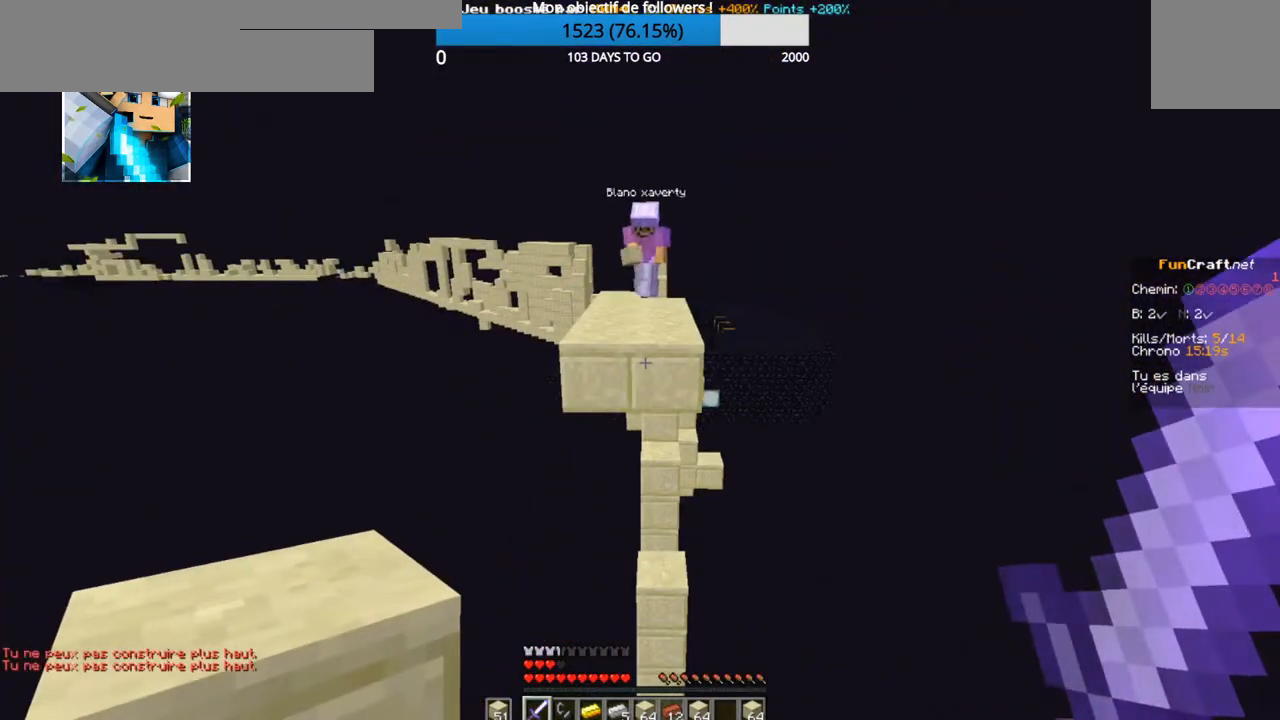
Gameplay with keyboard; each line is a JSON object with the keys held at the frame after it. "events" lists presses ("down") and releases ("up") of "d", "q", "s" and "z" between this image and that frame as [ms after this image, input, new state], when the widget could be followed in between. No other keys are recorded. Mouse input is not recorded.
{"keys": ["d"], "events": [[250, "d", "down"]]}
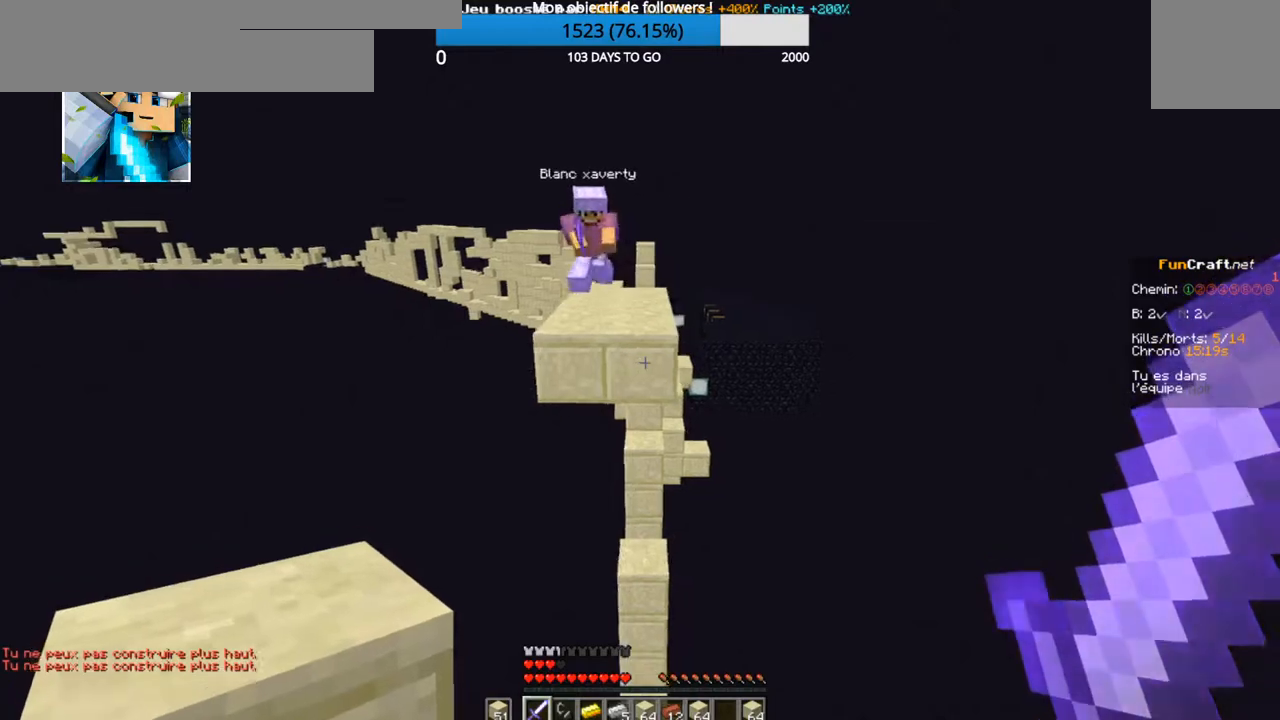
{"keys": [], "events": [[150, "d", "up"]]}
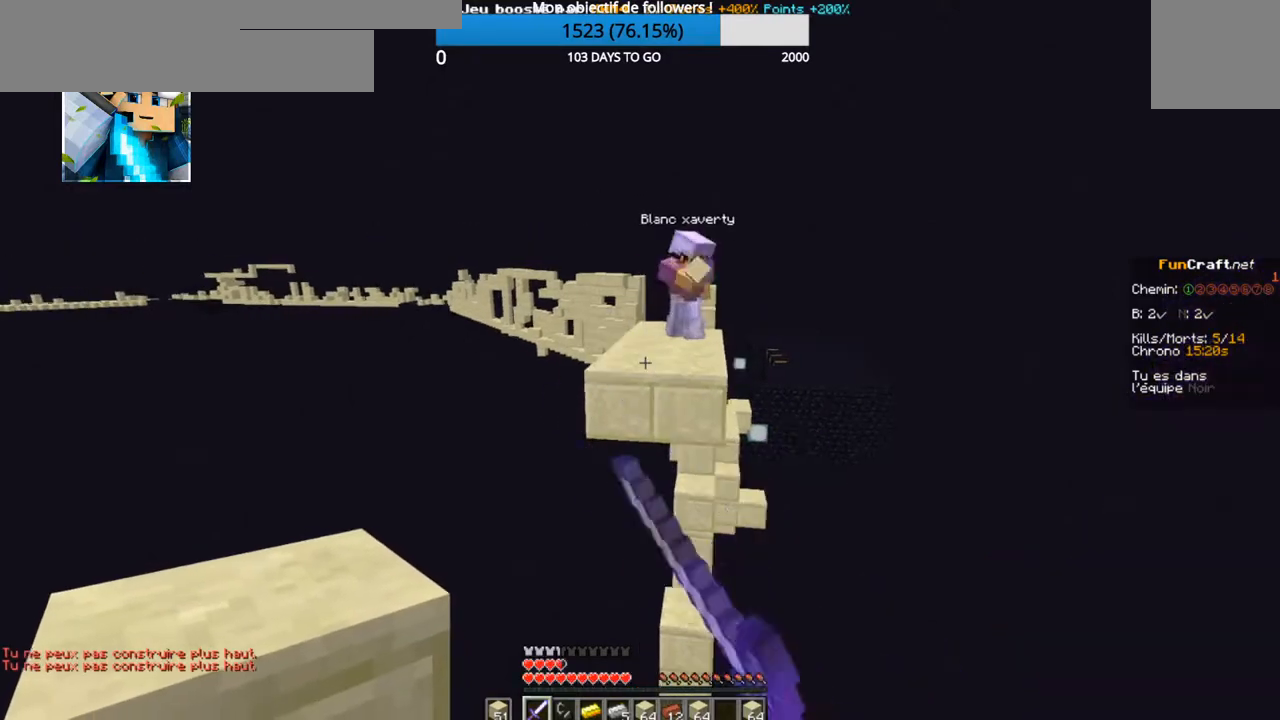
{"keys": [], "events": []}
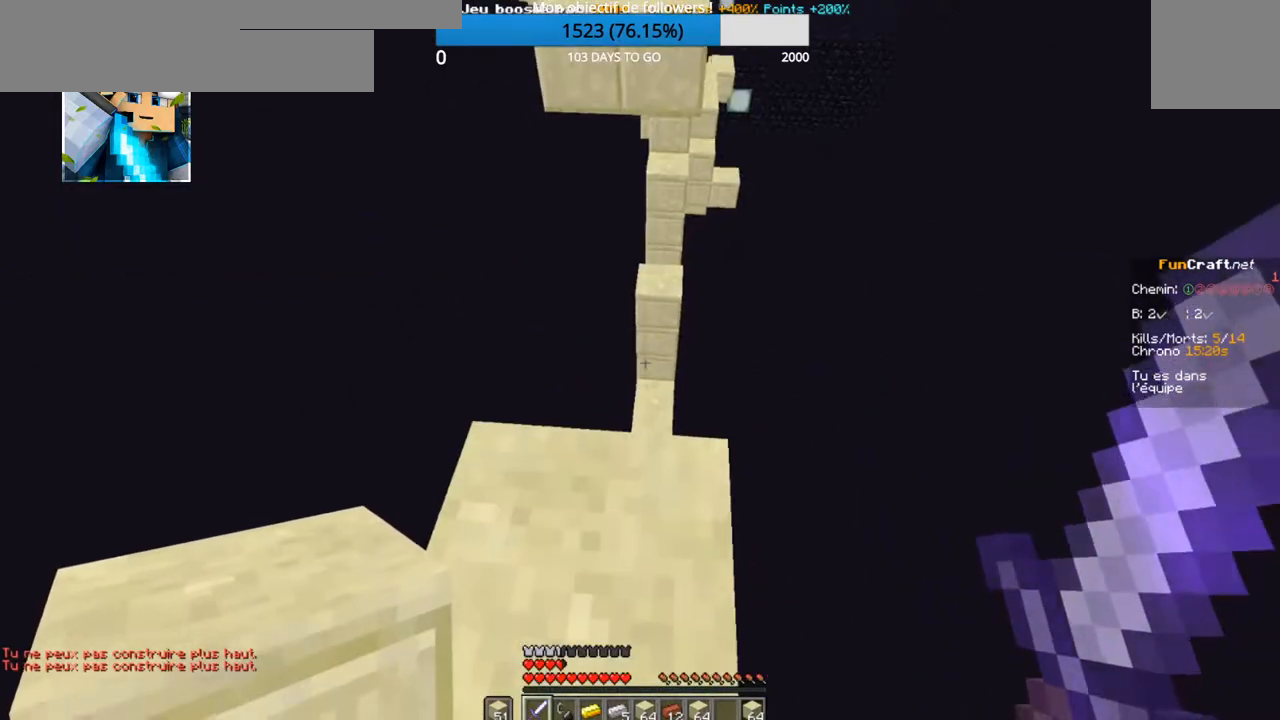
{"keys": [], "events": []}
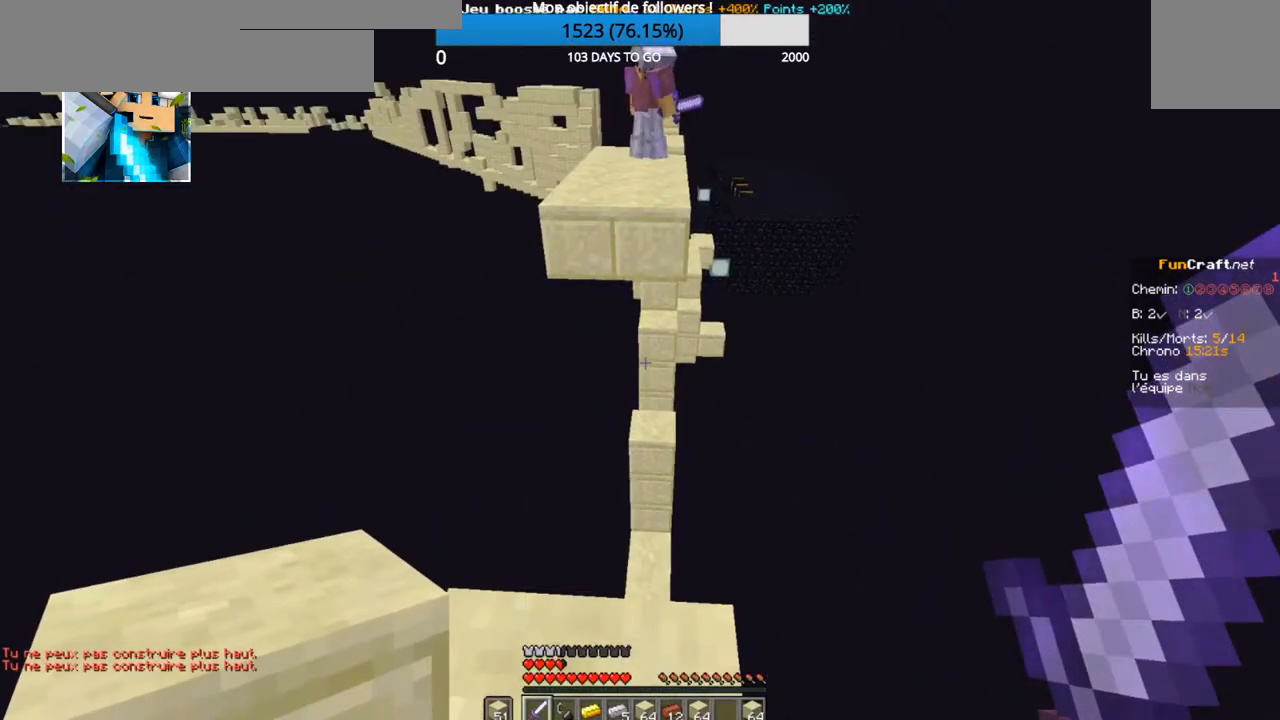
{"keys": [], "events": []}
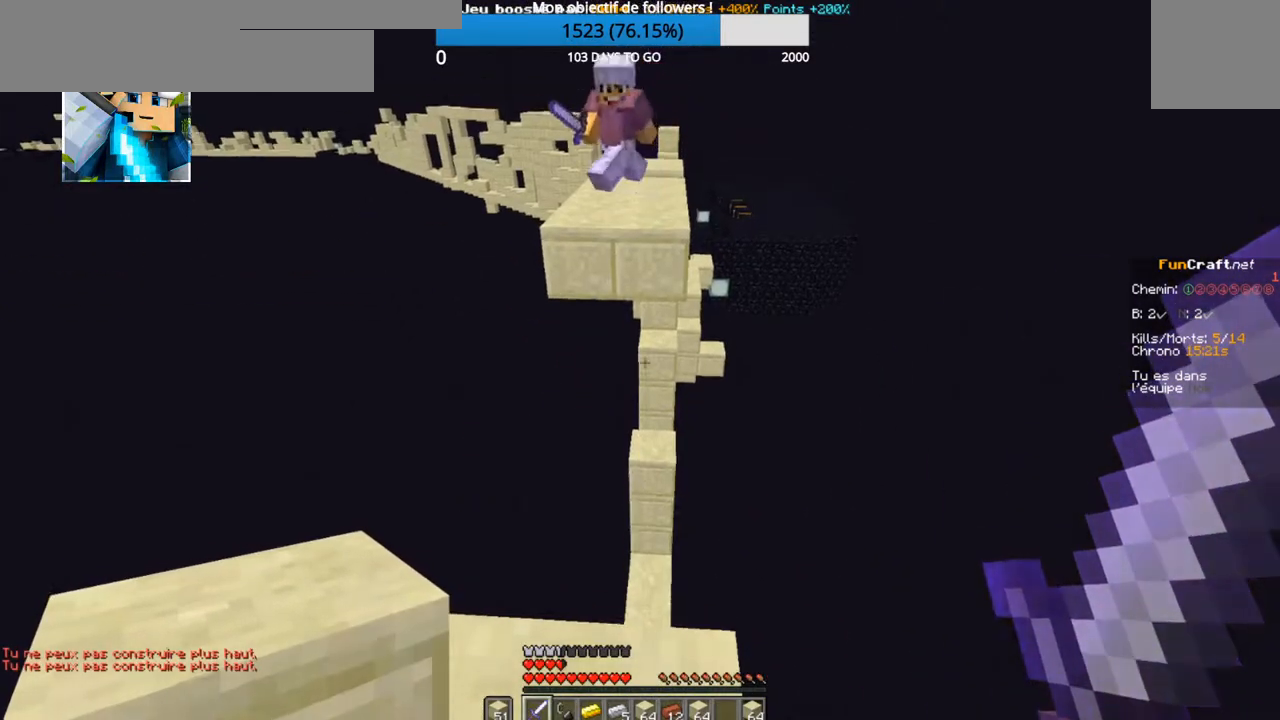
{"keys": [], "events": []}
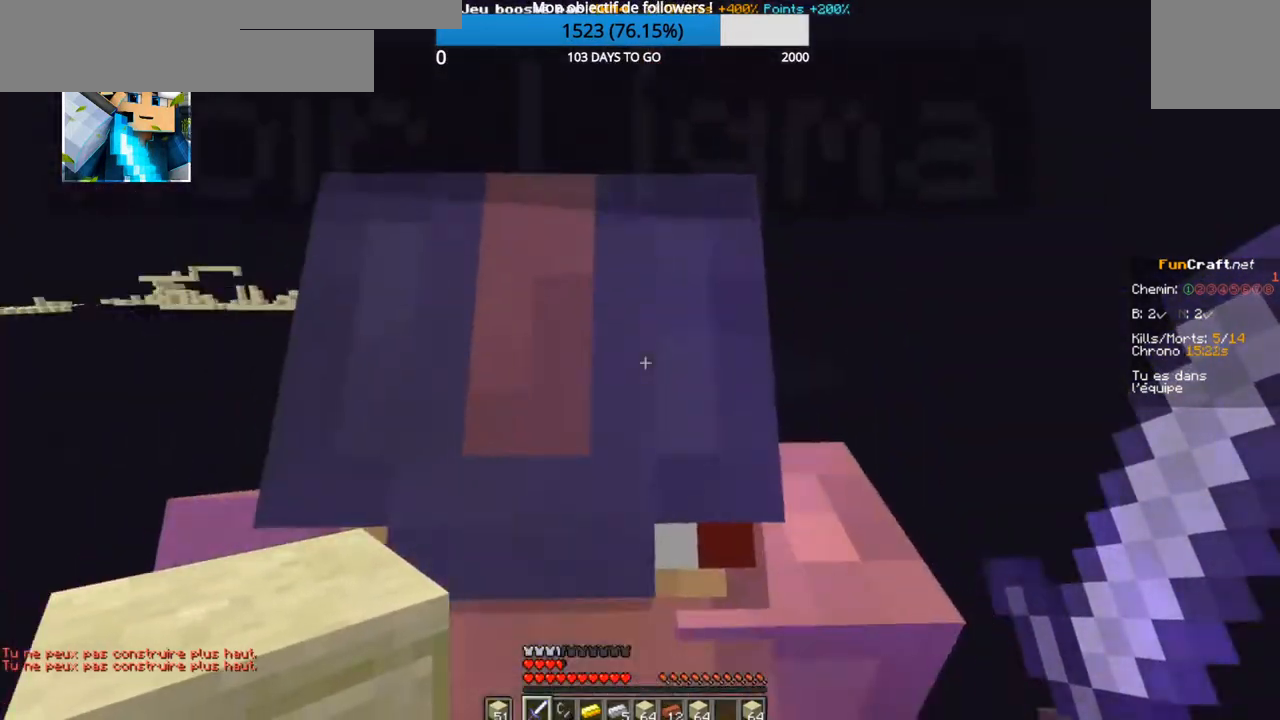
{"keys": [], "events": []}
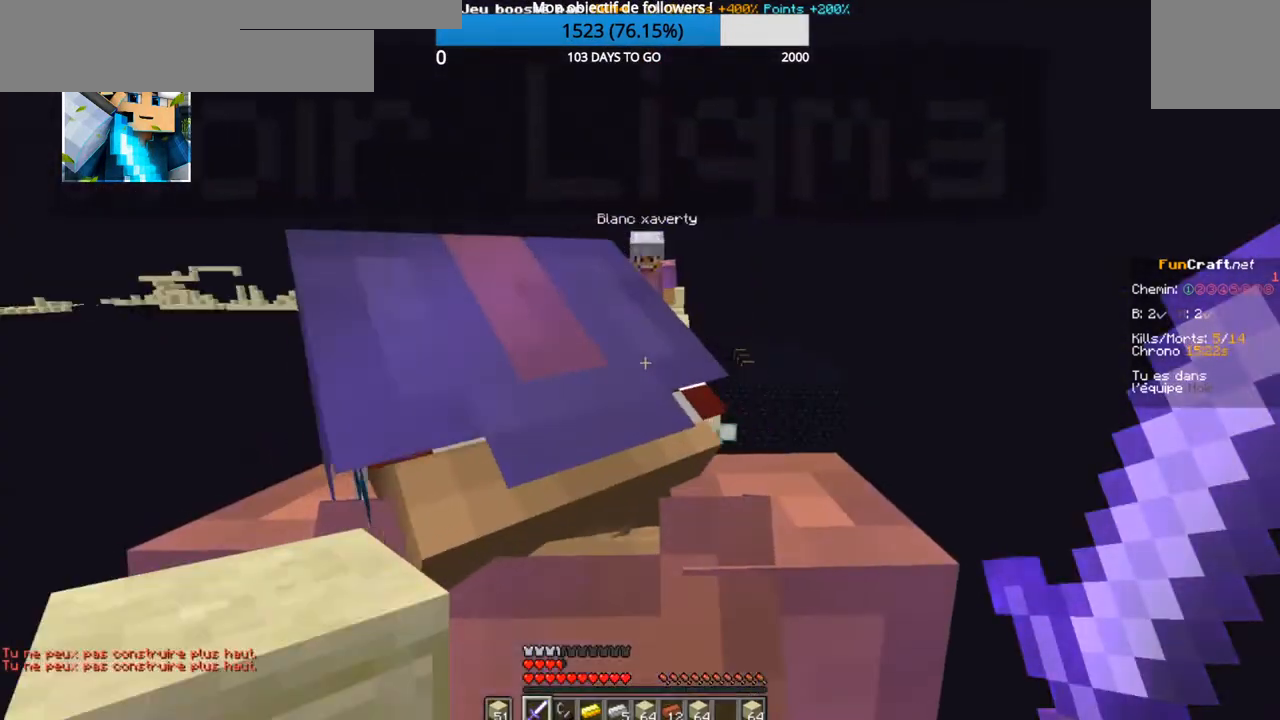
{"keys": ["q", "s"], "events": [[50, "s", "down"], [200, "q", "down"]]}
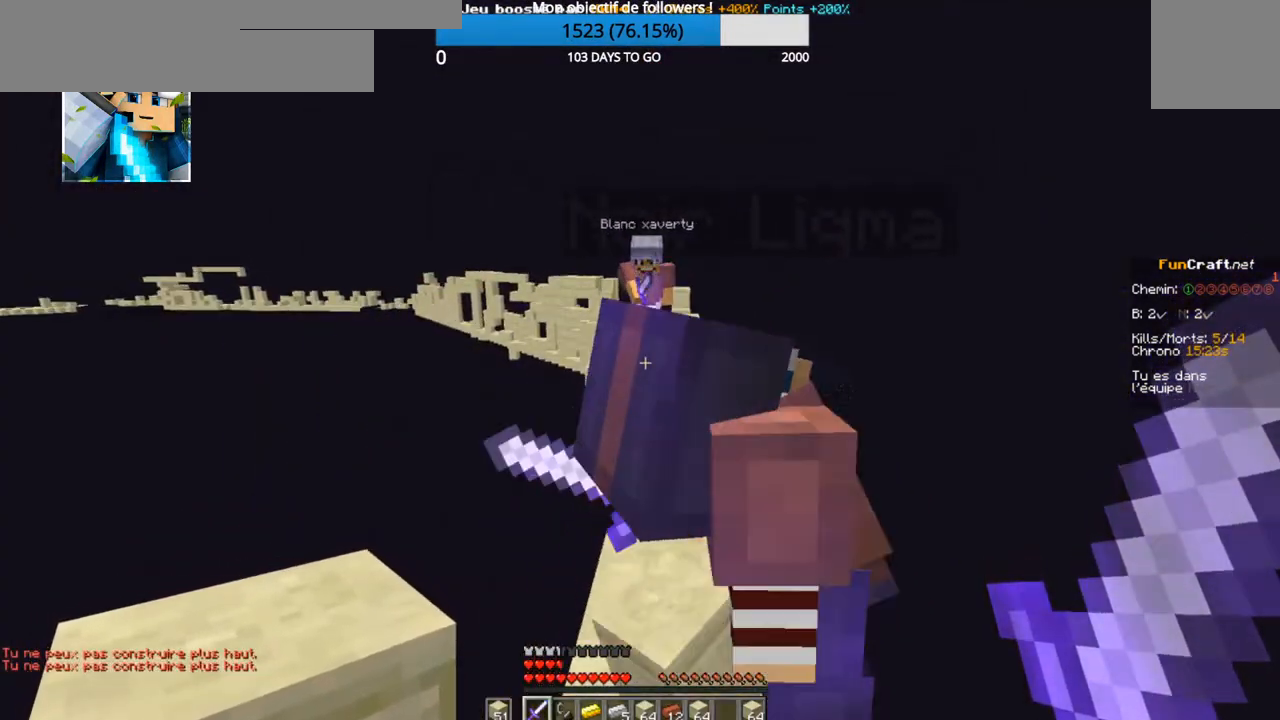
{"keys": ["d"], "events": [[67, "d", "down"], [300, "q", "up"], [350, "s", "up"]]}
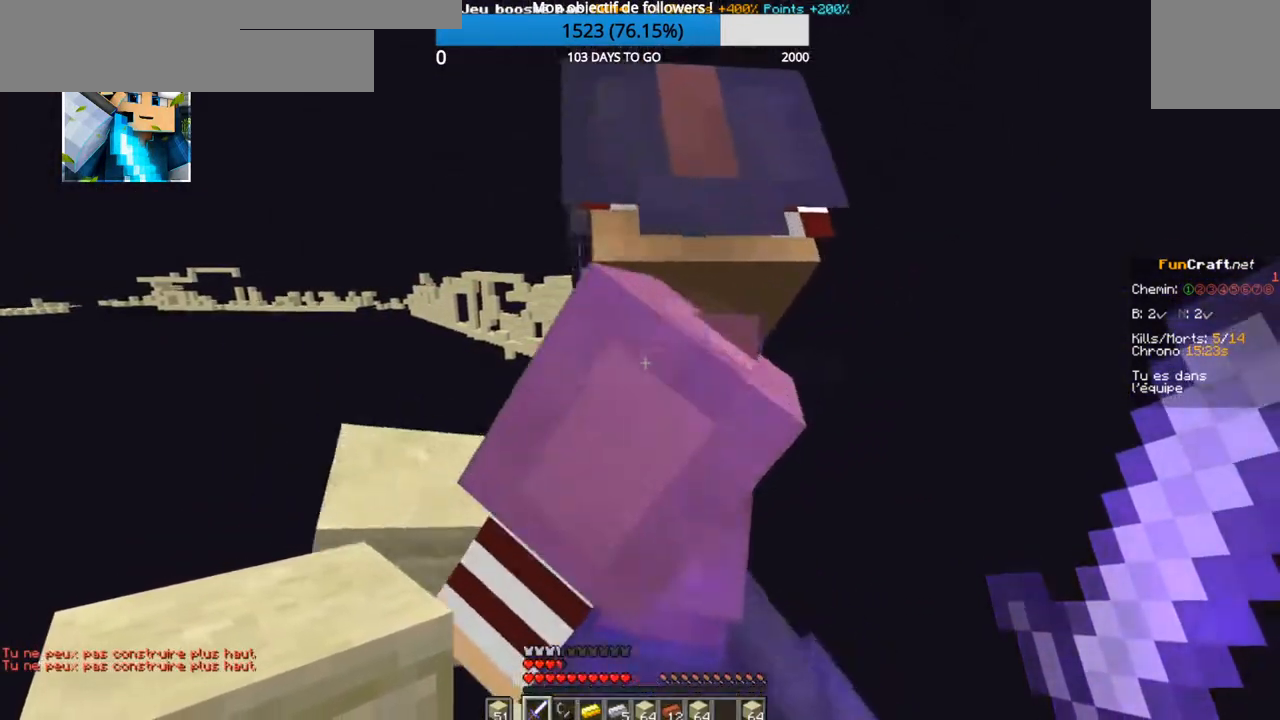
{"keys": ["q", "s"], "events": [[100, "d", "up"], [300, "q", "down"], [350, "s", "down"]]}
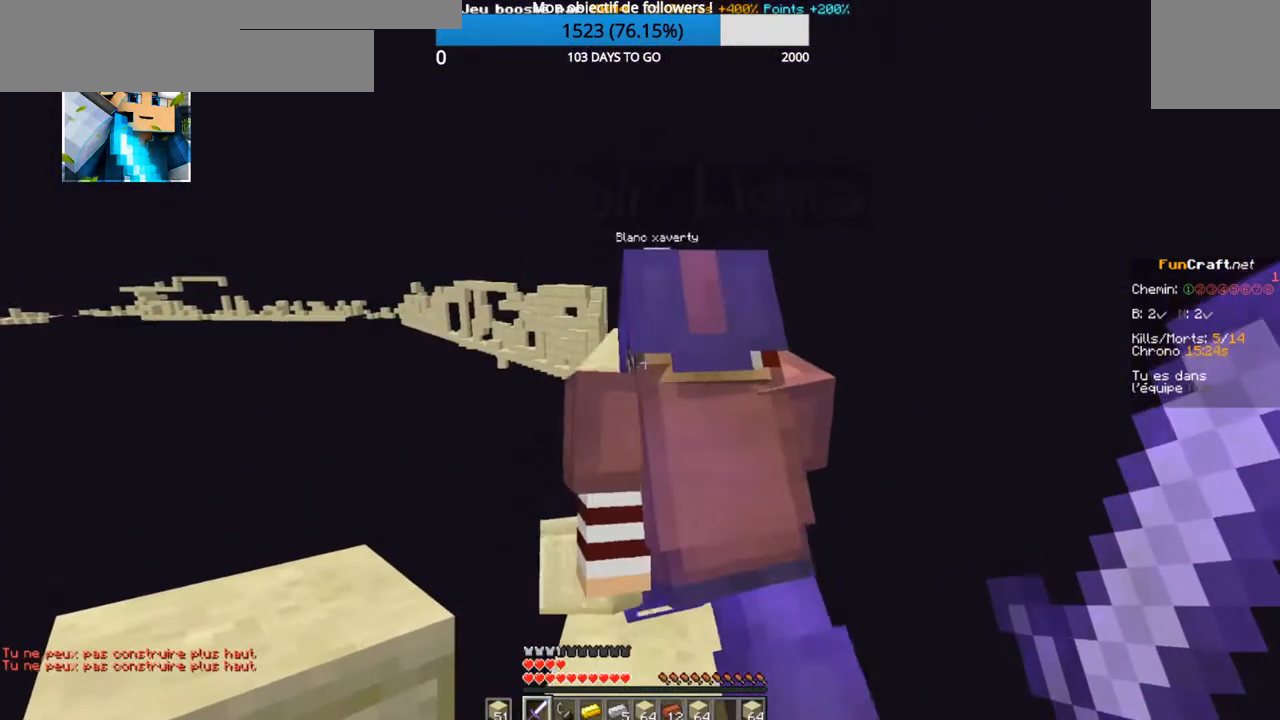
{"keys": ["q", "s"], "events": []}
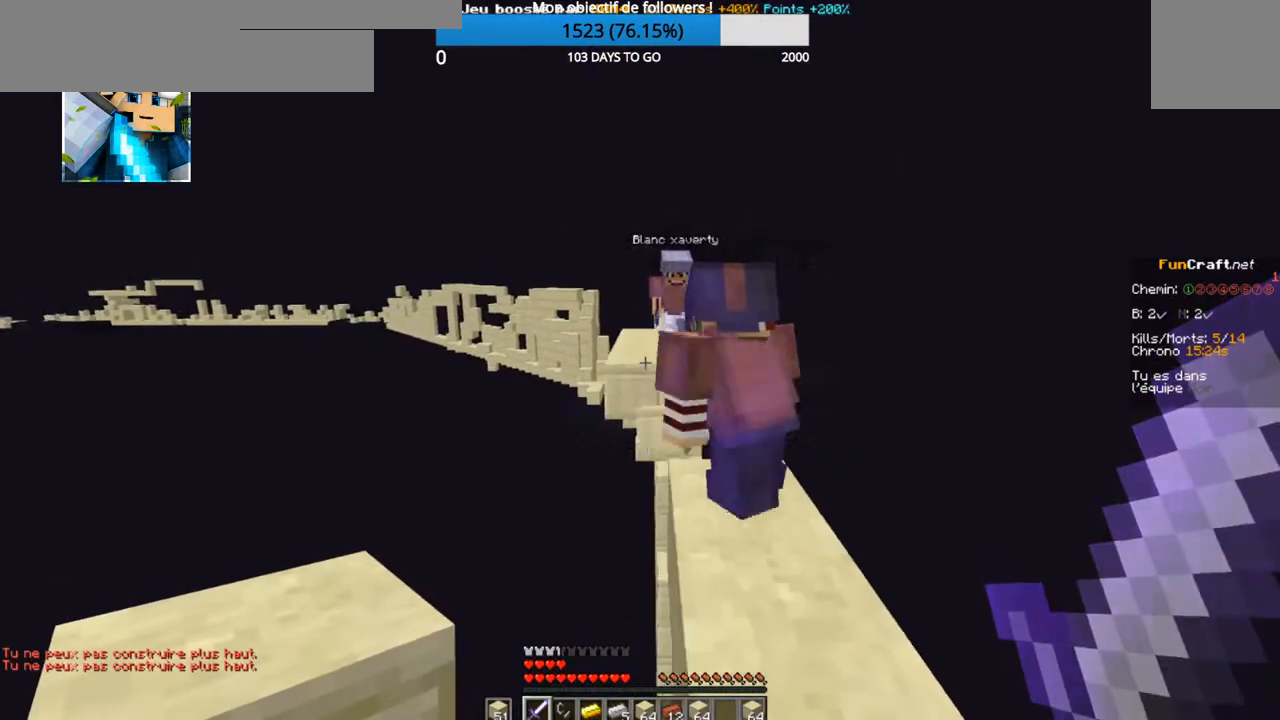
{"keys": ["d"], "events": [[34, "d", "down"], [100, "q", "up"], [150, "s", "up"]]}
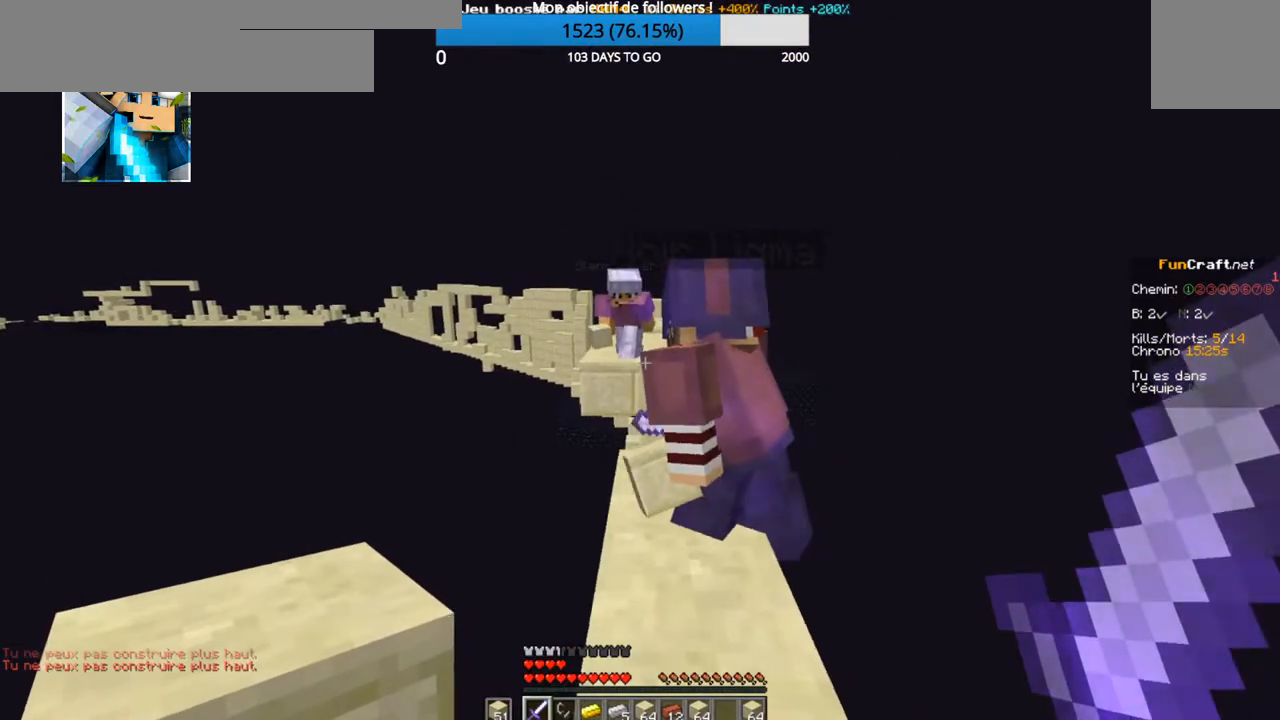
{"keys": [], "events": [[50, "d", "up"]]}
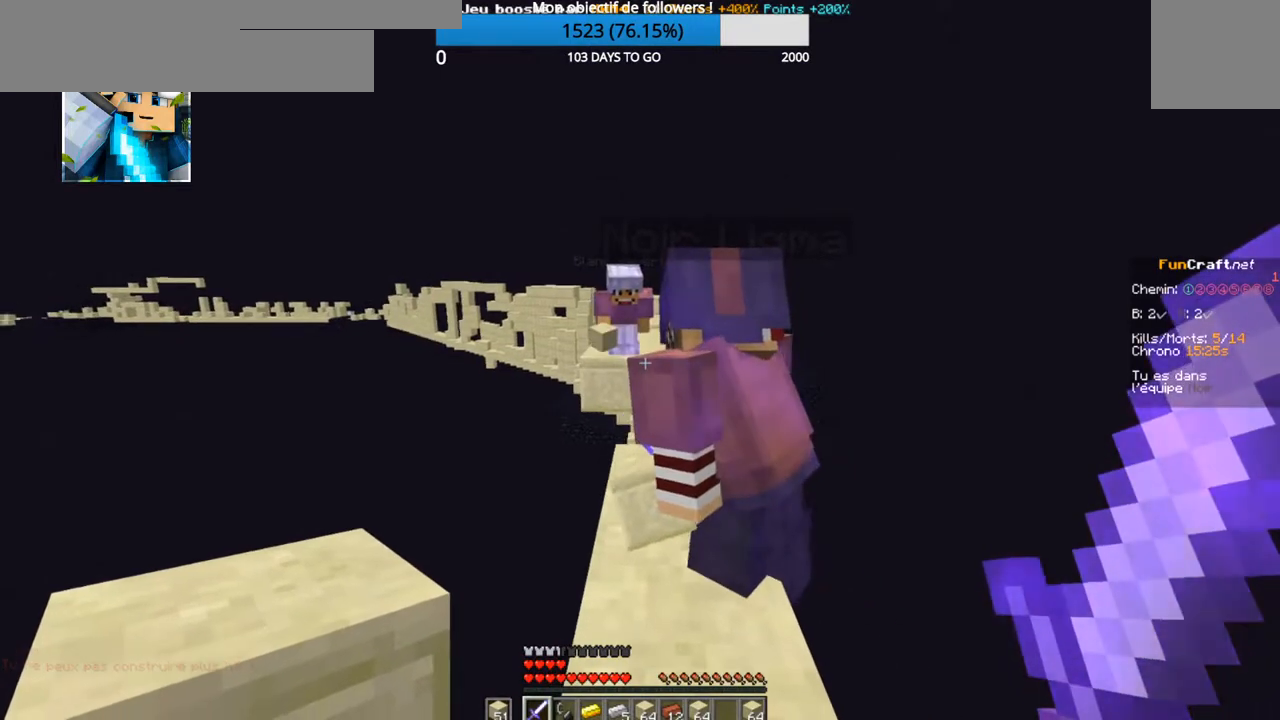
{"keys": [], "events": []}
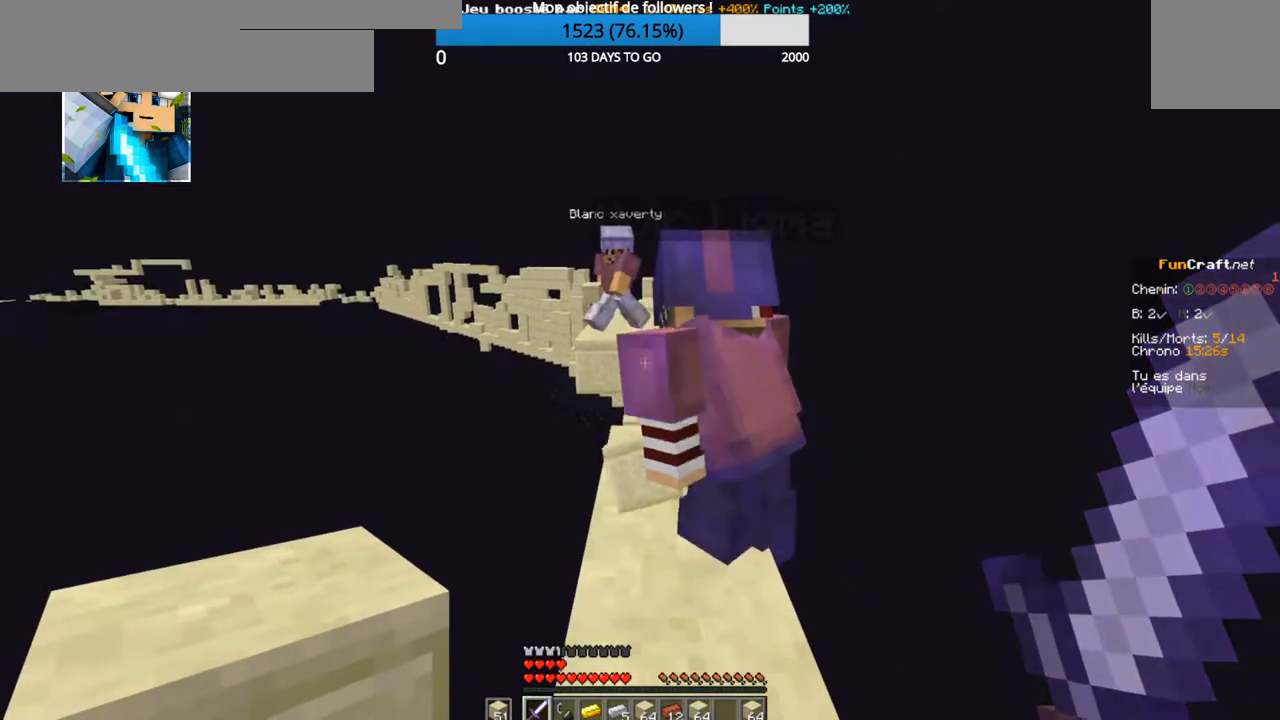
{"keys": [], "events": []}
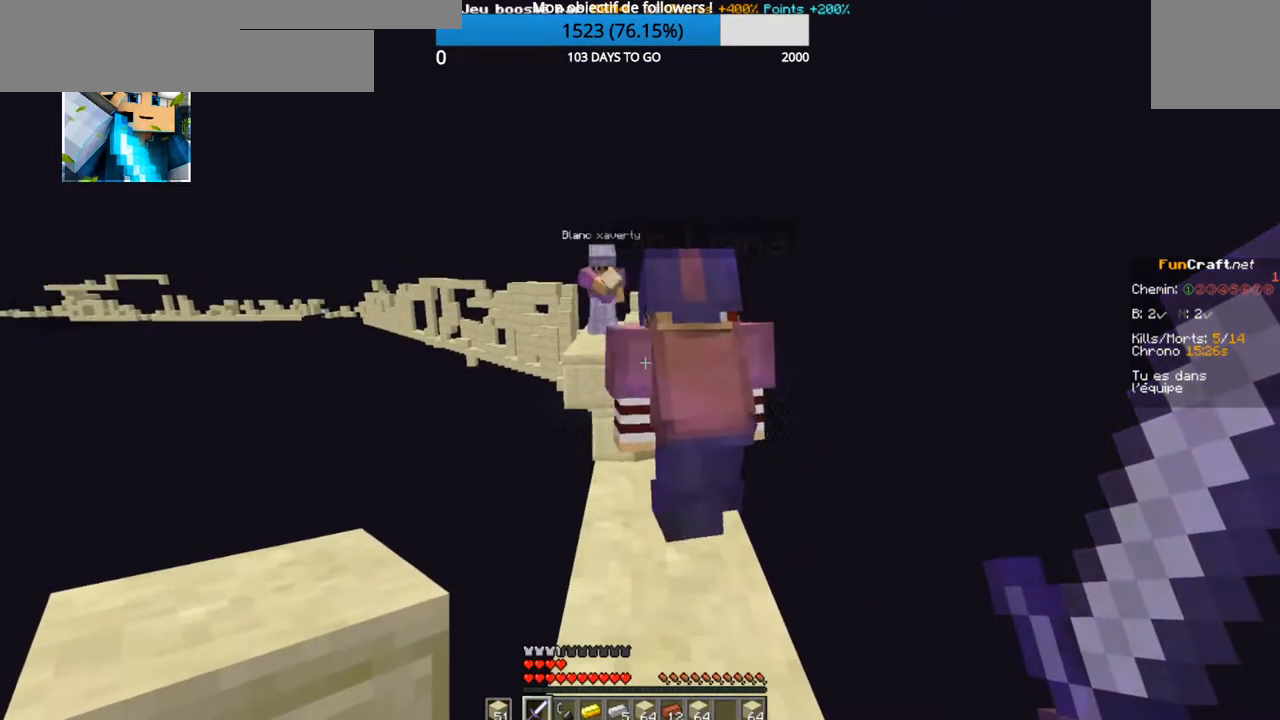
{"keys": [], "events": []}
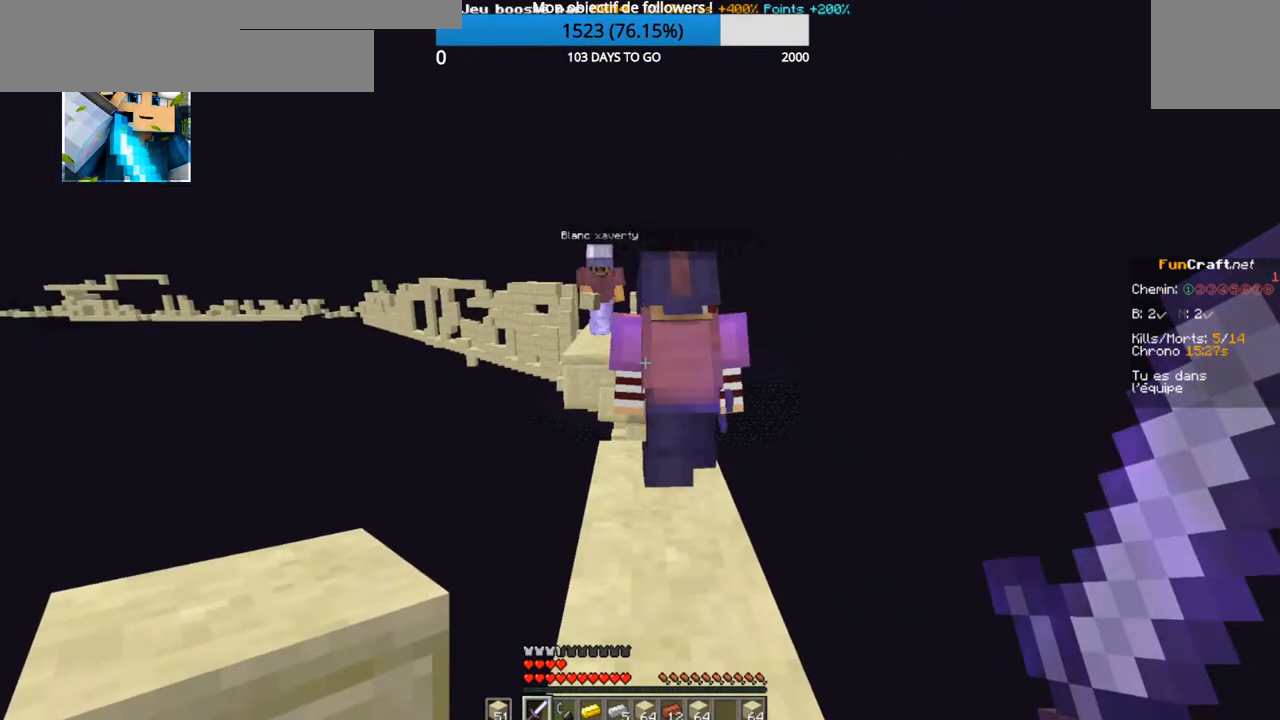
{"keys": [], "events": []}
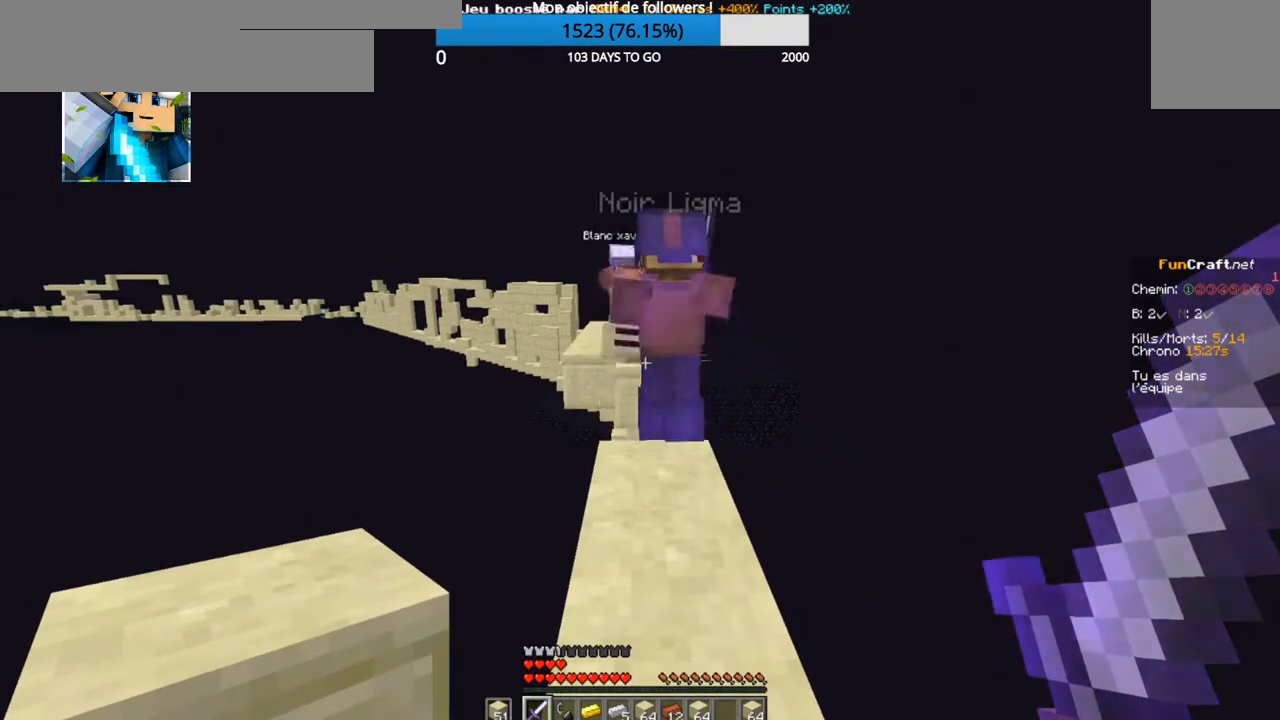
{"keys": [], "events": []}
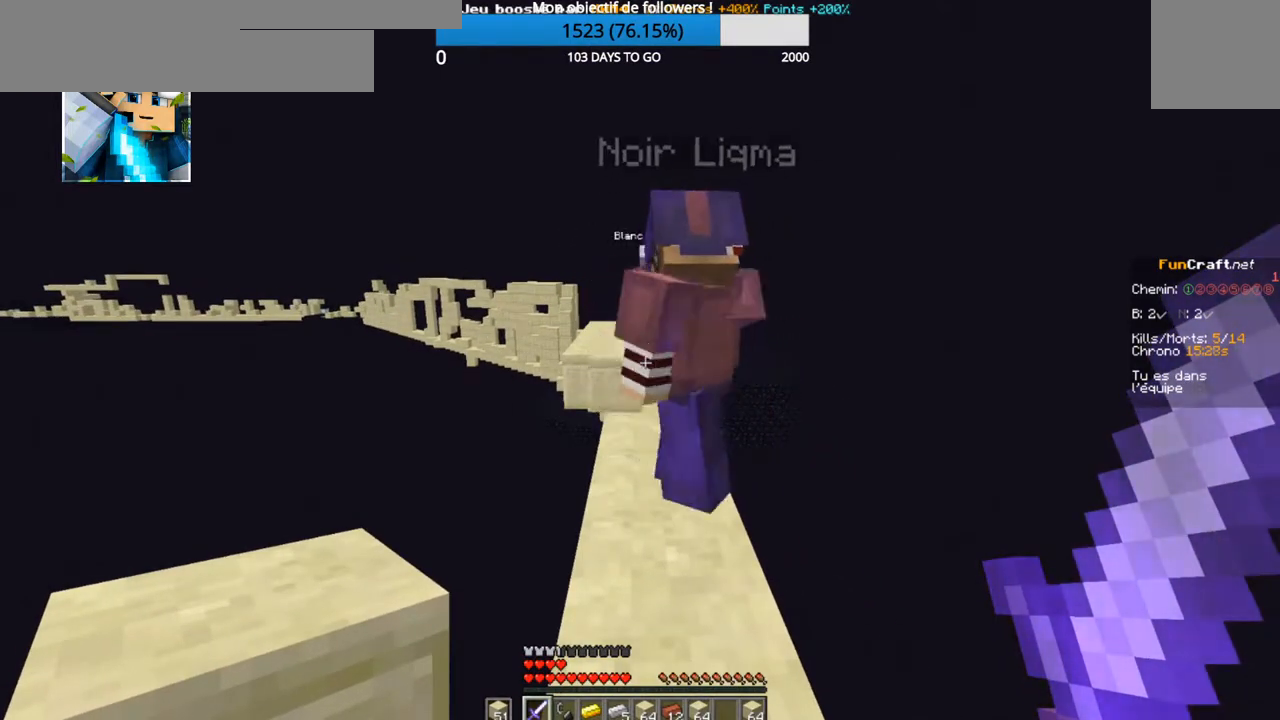
{"keys": ["z"], "events": [[134, "z", "down"]]}
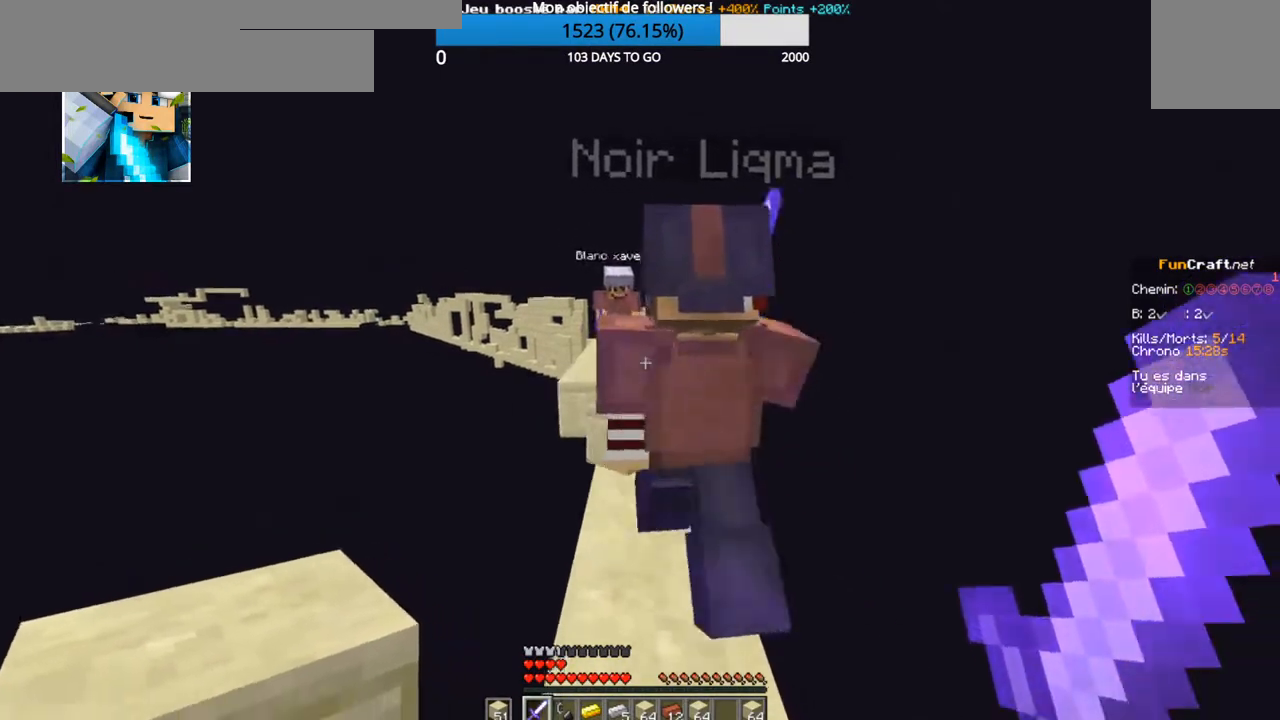
{"keys": ["z"], "events": []}
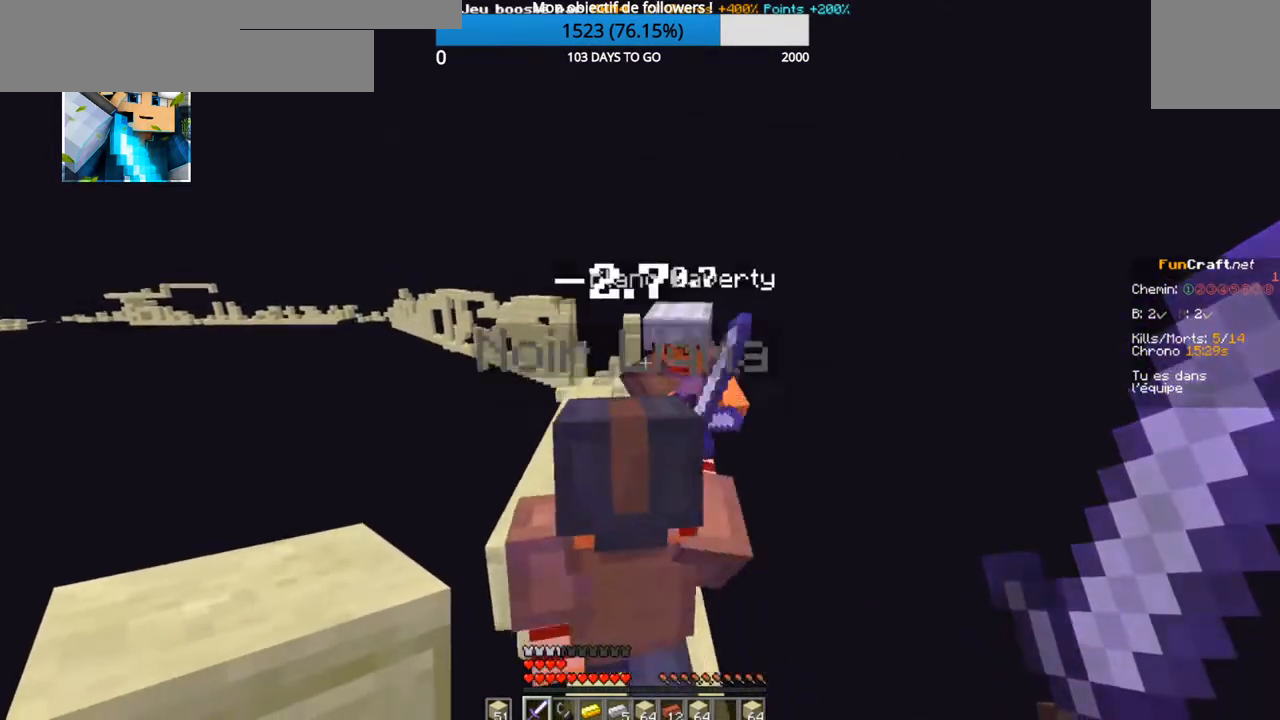
{"keys": ["z"], "events": []}
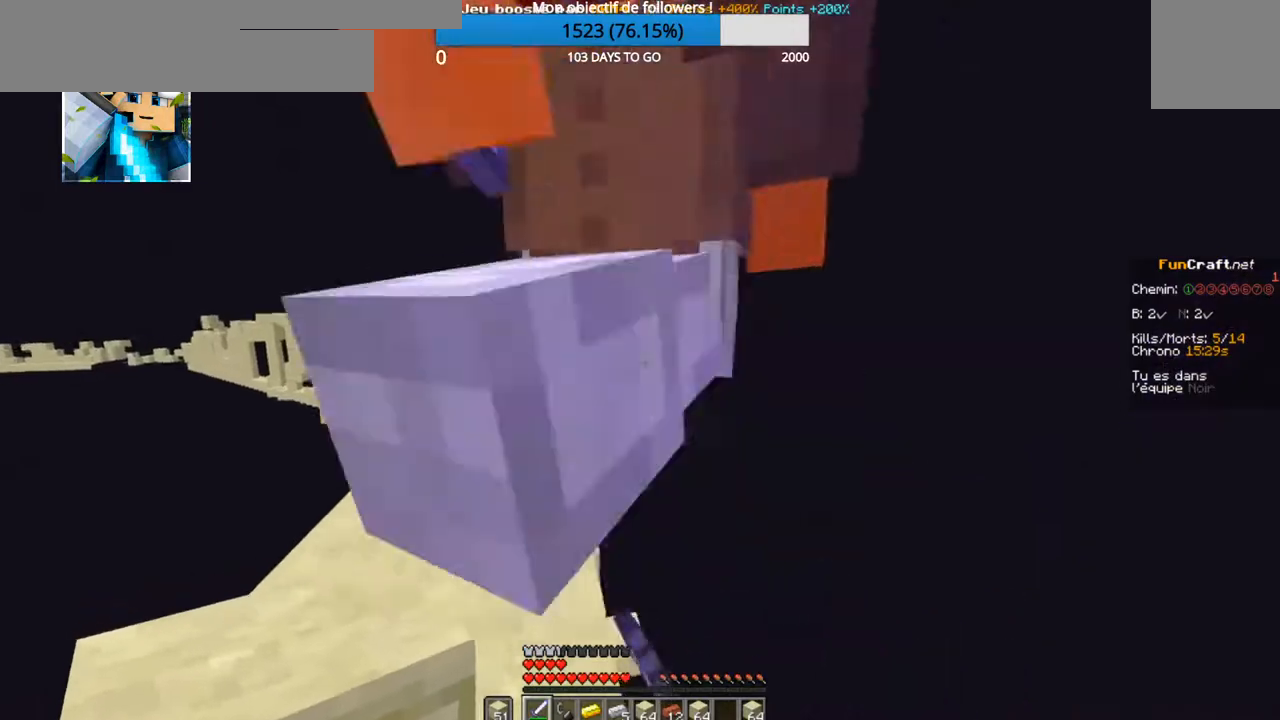
{"keys": ["q", "z"], "events": [[350, "q", "down"]]}
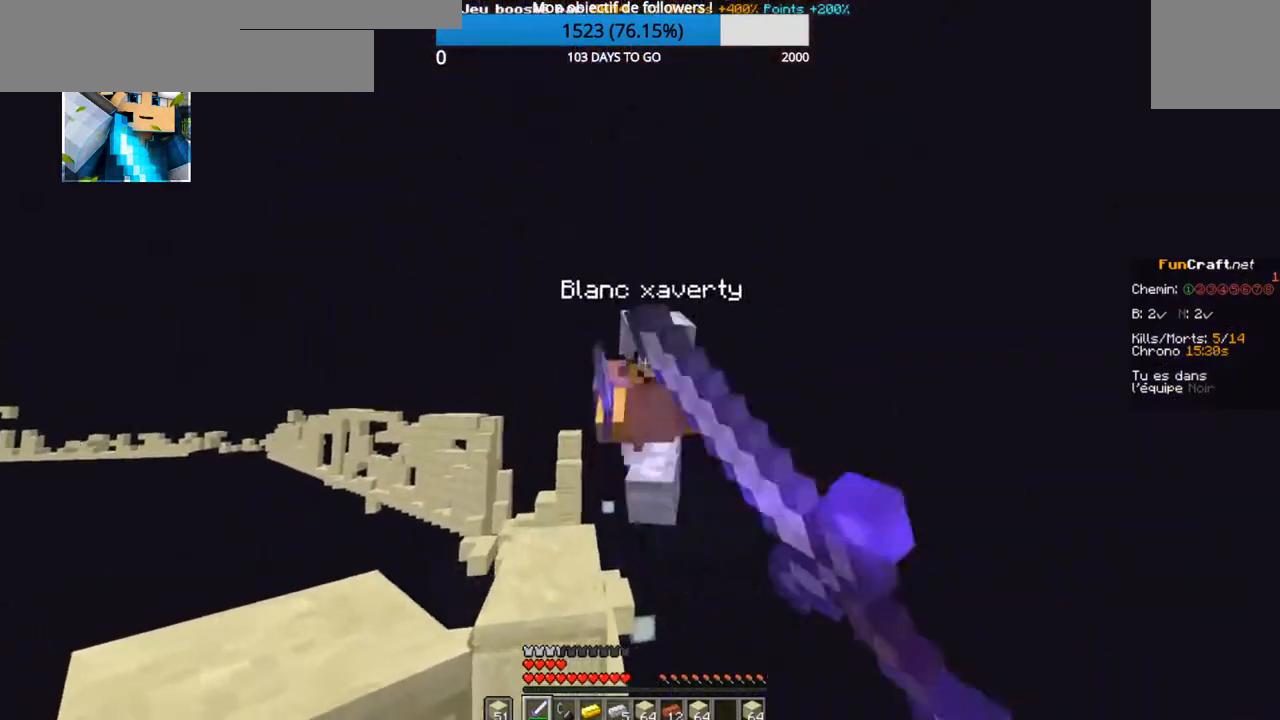
{"keys": ["z"], "events": [[367, "q", "up"]]}
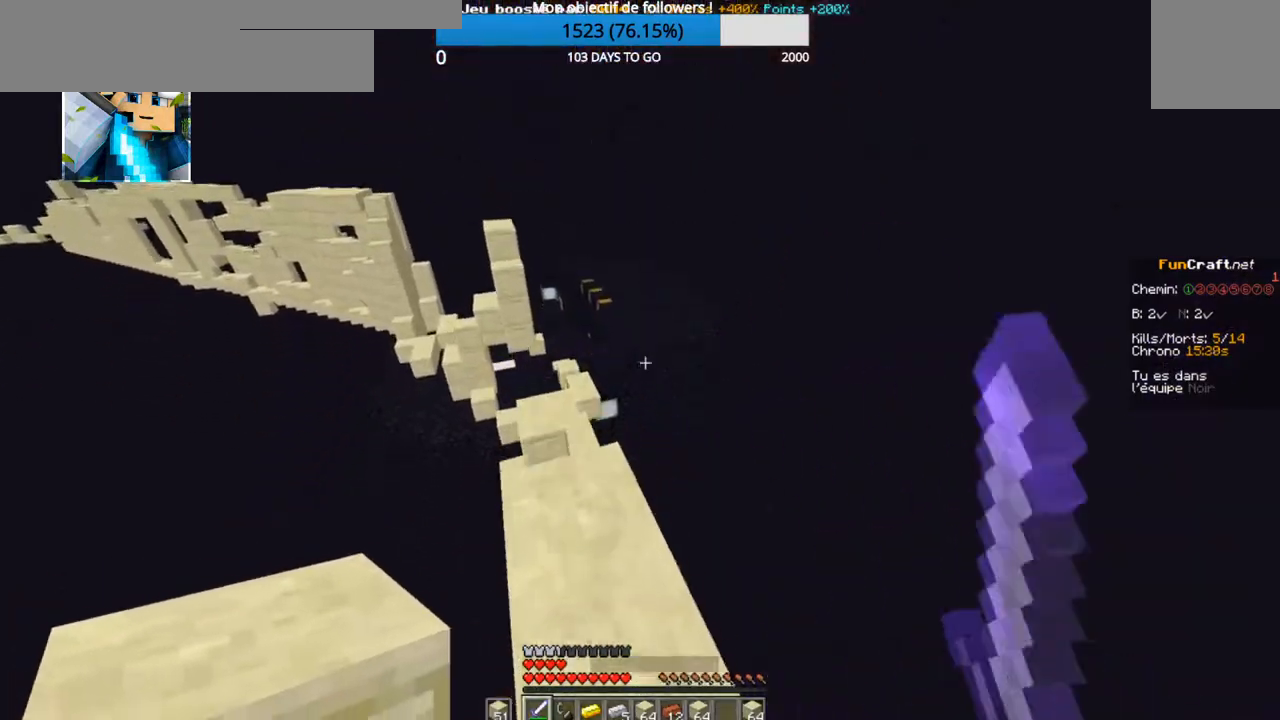
{"keys": ["z"], "events": []}
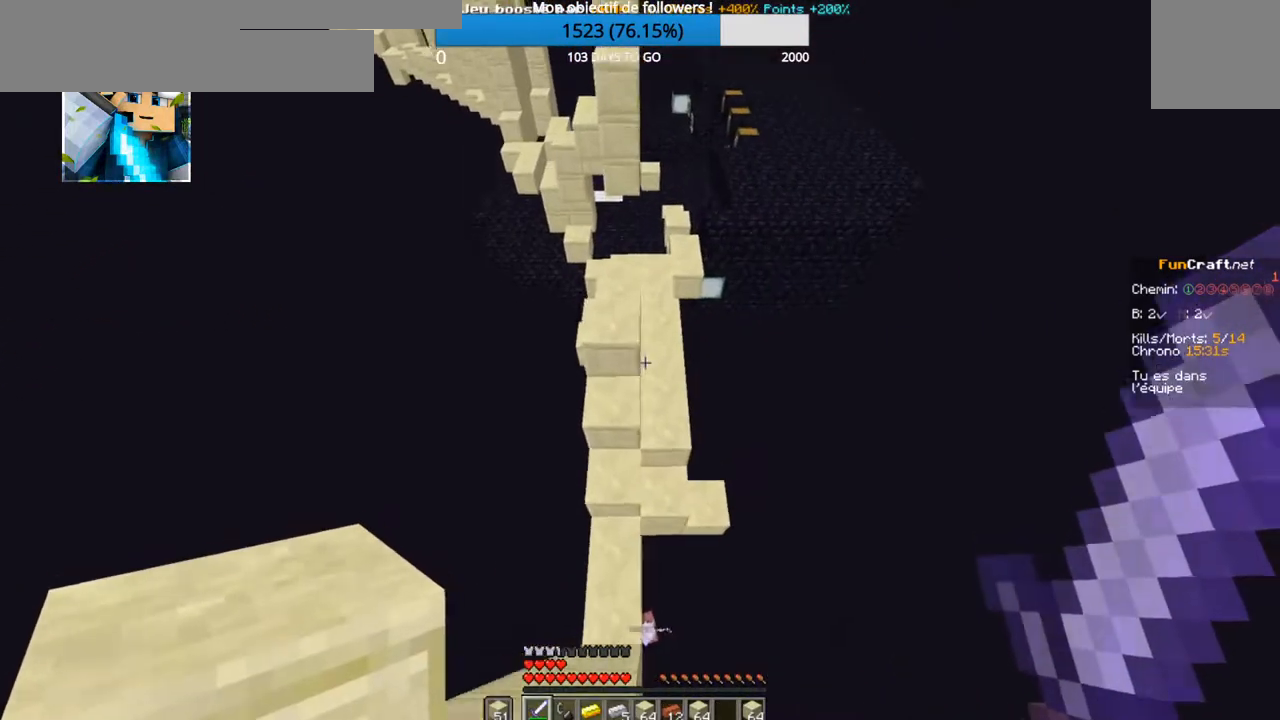
{"keys": ["z"], "events": []}
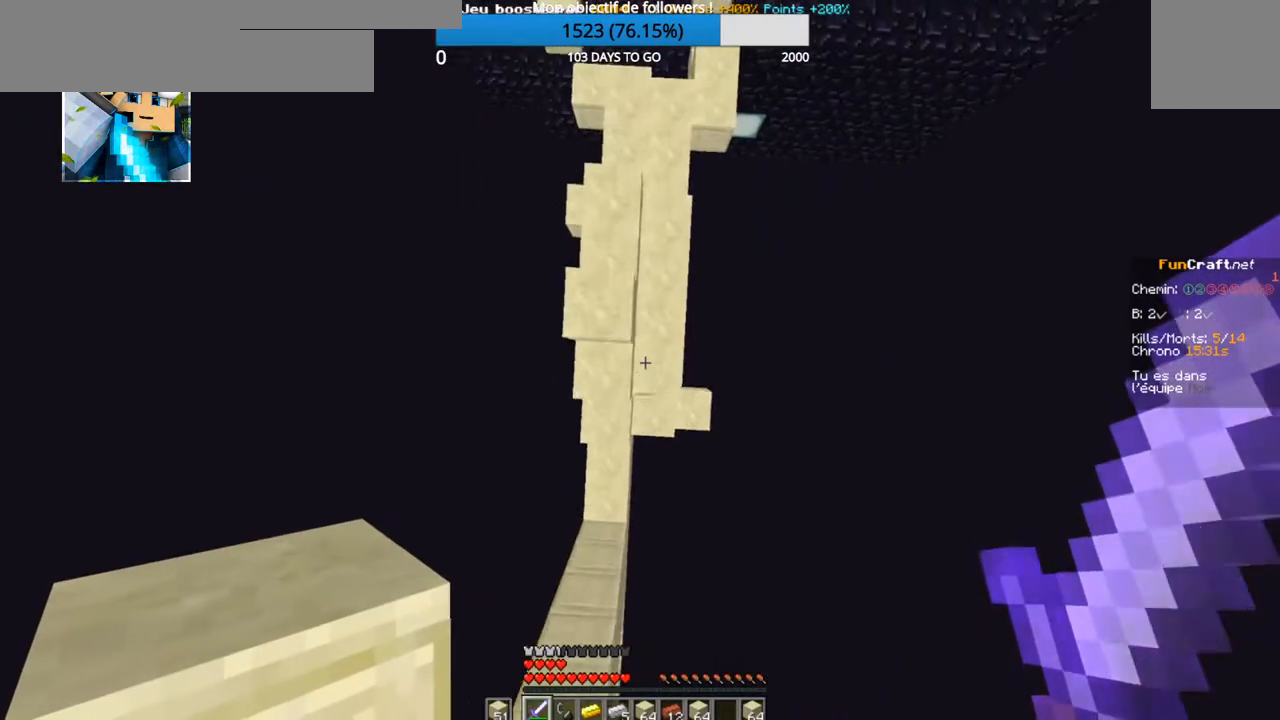
{"keys": ["z"], "events": []}
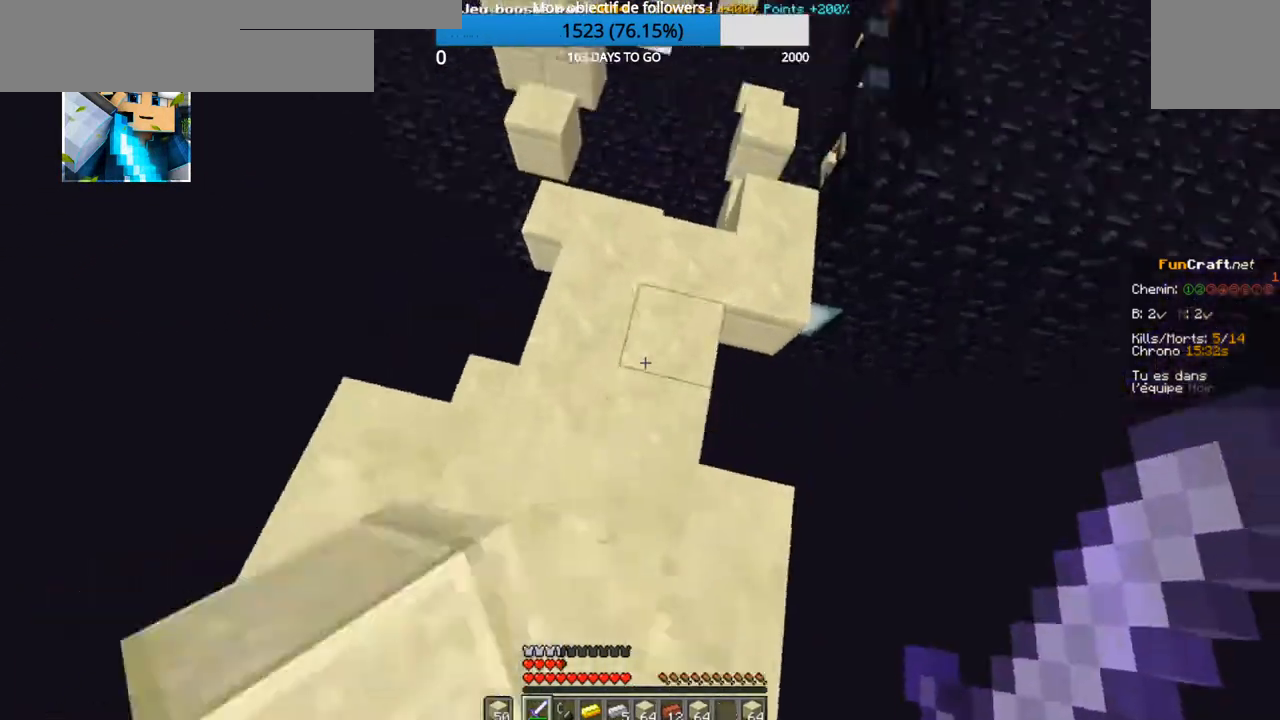
{"keys": ["z"], "events": []}
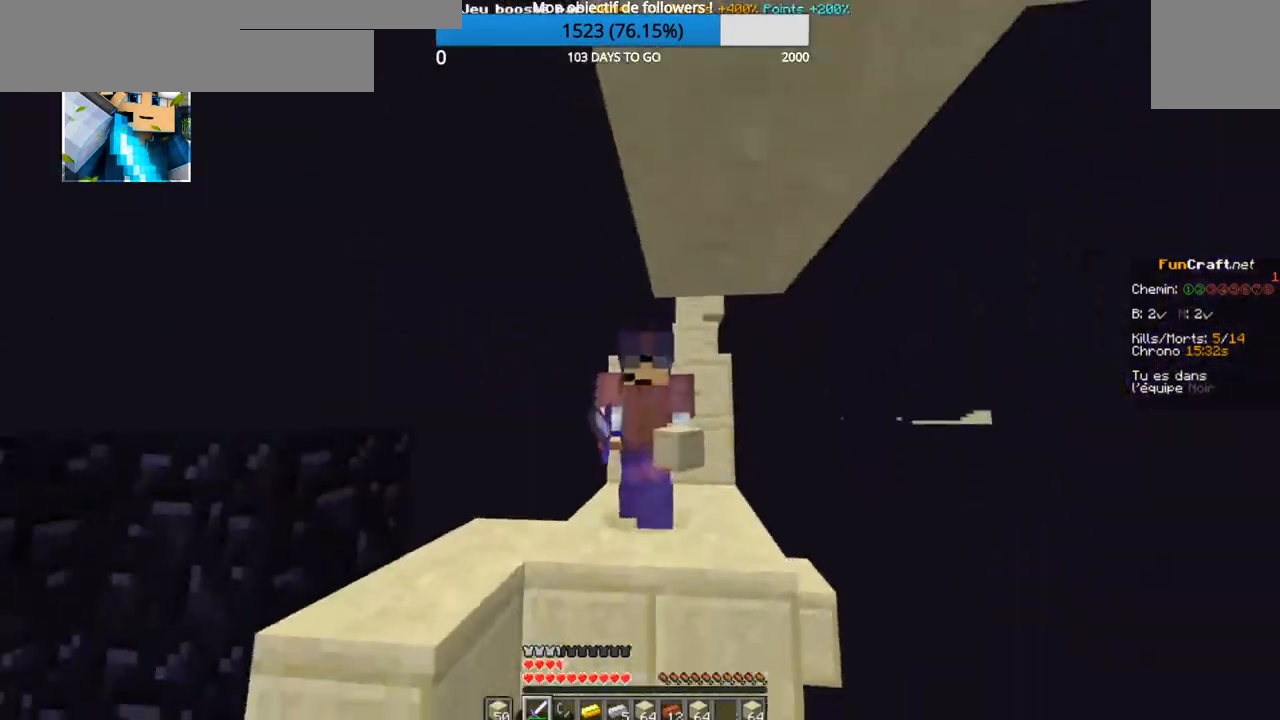
{"keys": ["z"], "events": []}
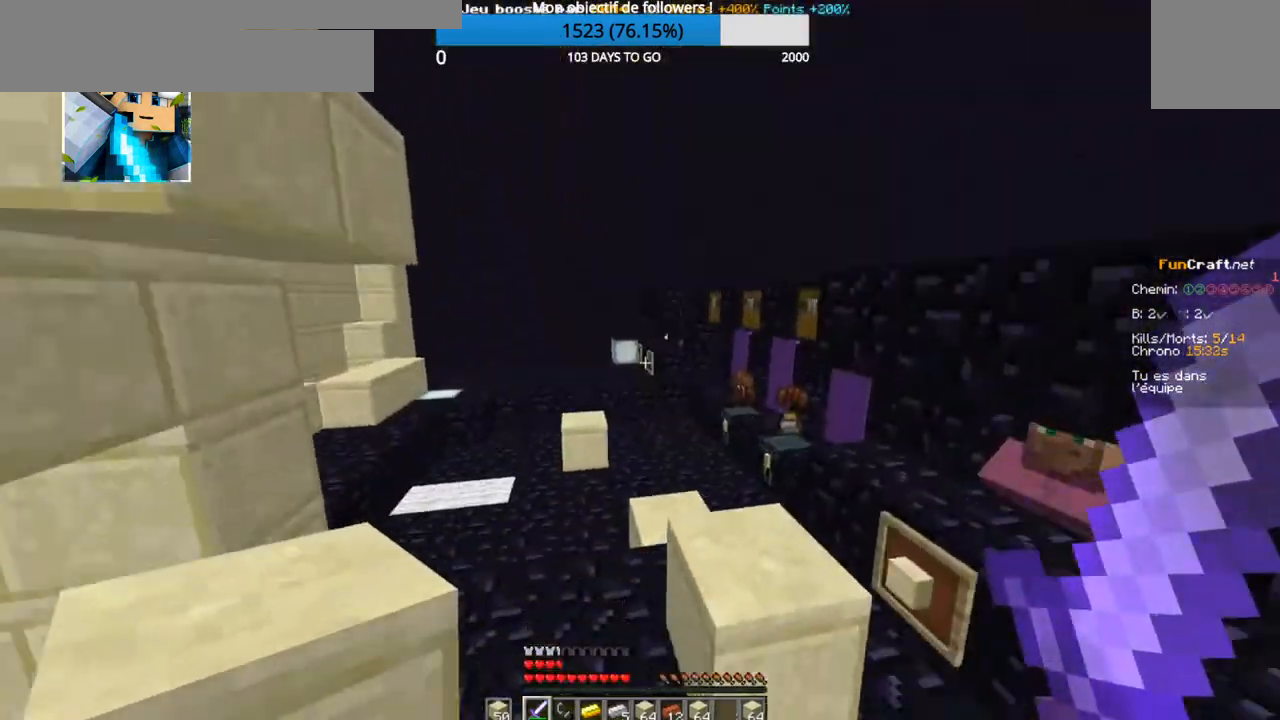
{"keys": ["z"], "events": []}
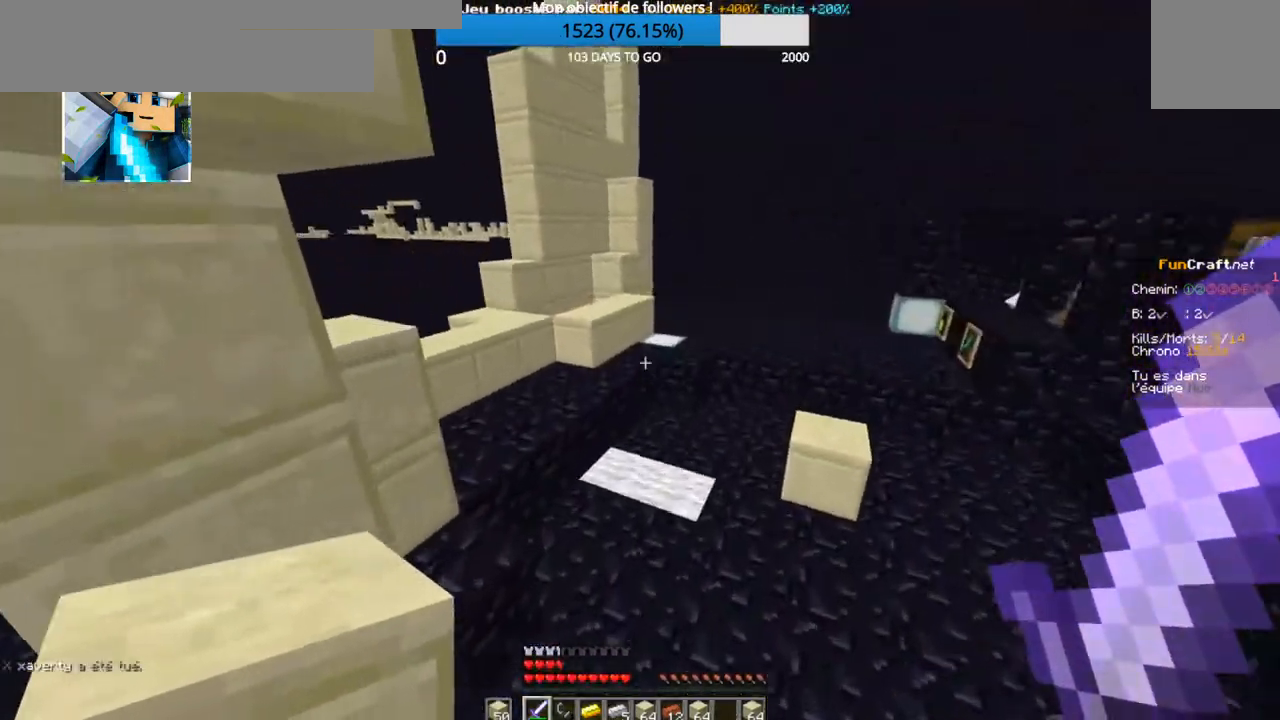
{"keys": ["z"], "events": []}